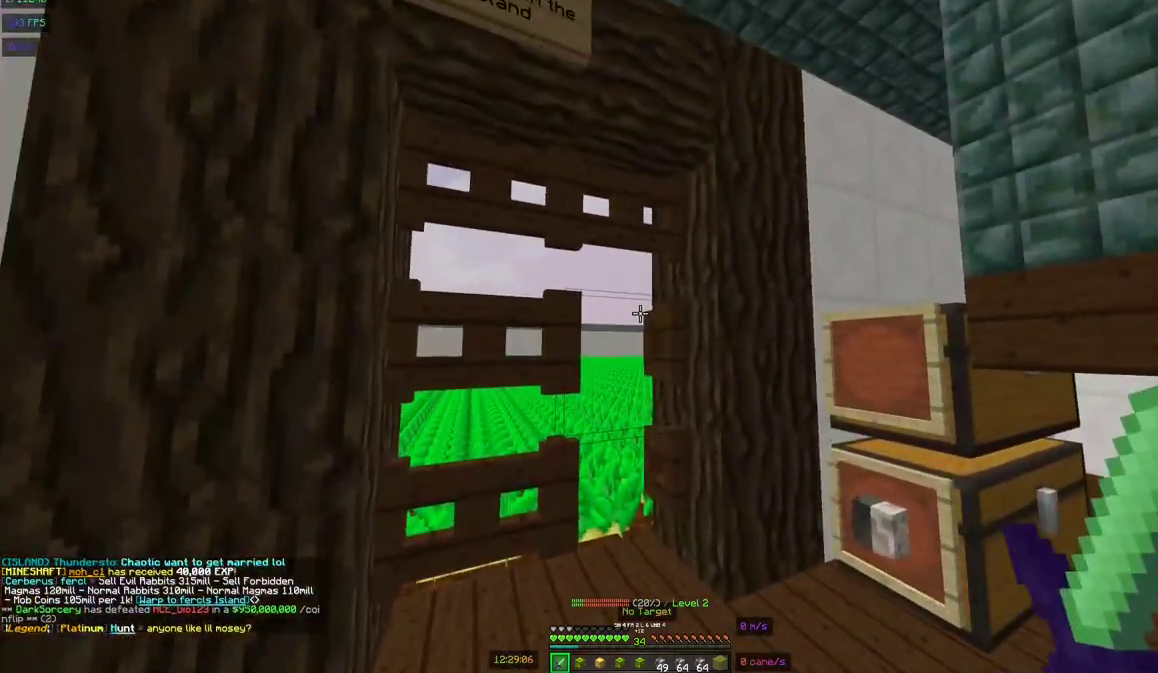
Gameplay with keyboard and mouse; each line is a JSON object with the keys and mouse buttons held at the frame after it. "events" lists presses ("down") and releases ("up") of "a", "d", "s", "space", "w", "mouse_left" and "mouse_right" between this image and that frame as [ms after this image, input, new state], when the widget could be followed in between. "mouse_left", "mouse_right" = the "left", "right" buttons of the "mouse" list. No other keys are recorded. Fast repeated clicks can show as one long hold. Mouse movement is not recorded.
{"keys": [], "mouse": [], "events": [[117, "mouse_right", "down"], [217, "mouse_right", "up"], [367, "mouse_right", "down"], [417, "mouse_right", "up"]]}
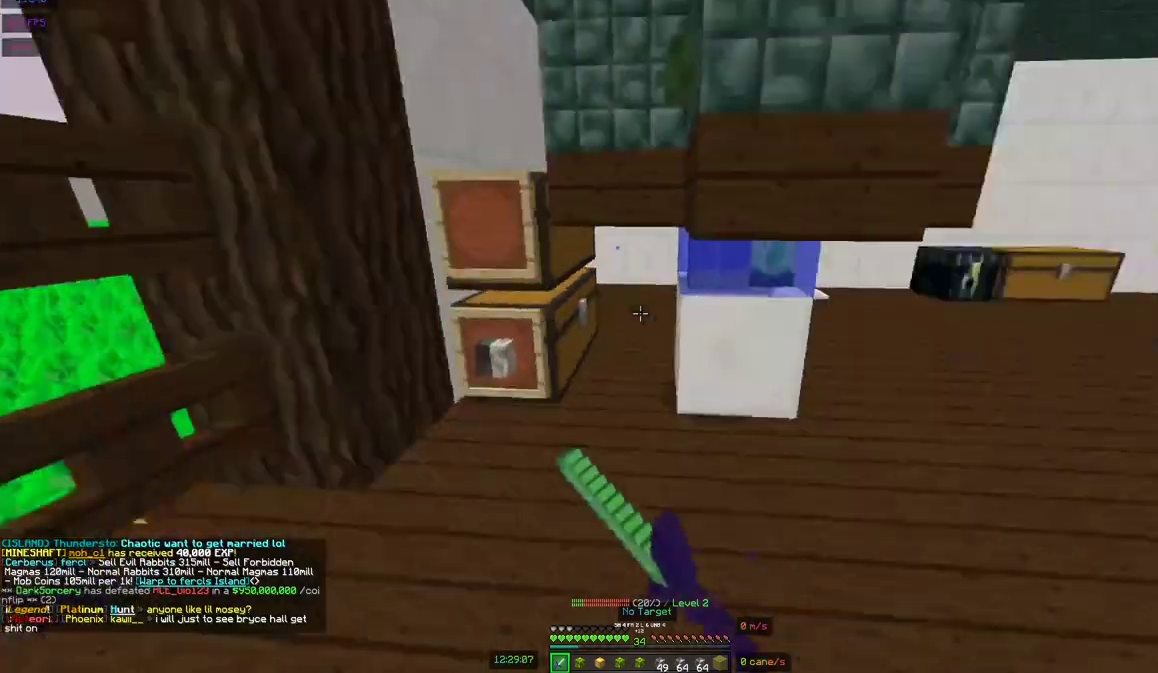
{"keys": ["space", "w"], "mouse": [], "events": [[17, "w", "down"], [217, "space", "down"]]}
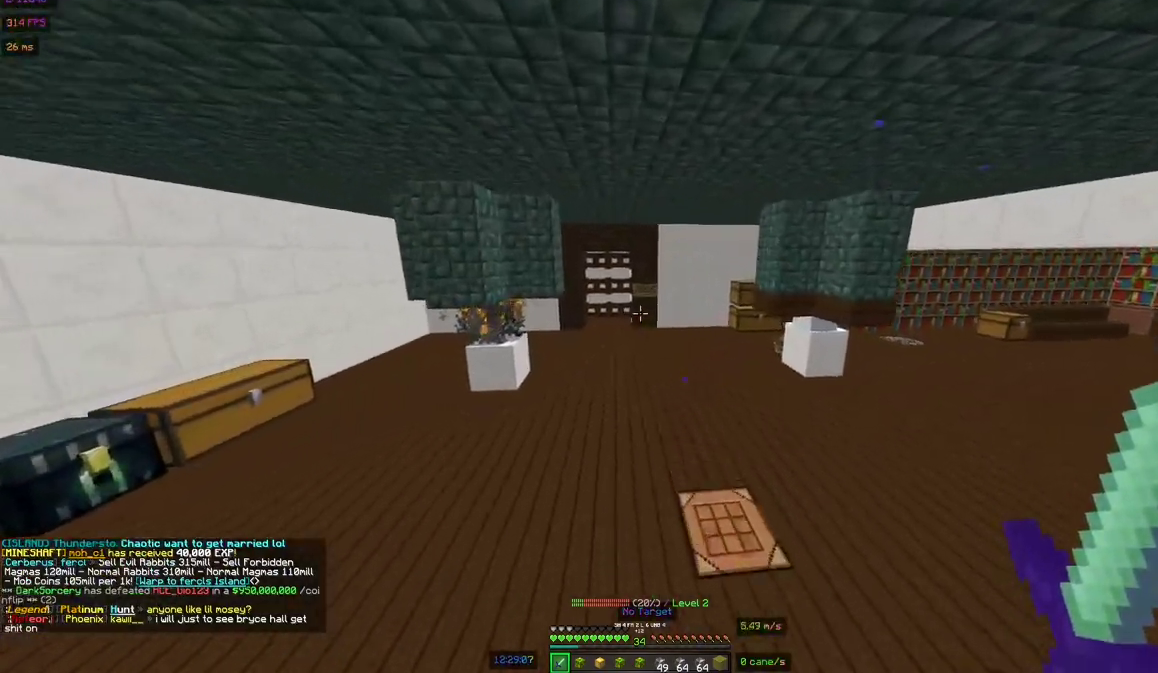
{"keys": ["space", "w"], "mouse": [], "events": []}
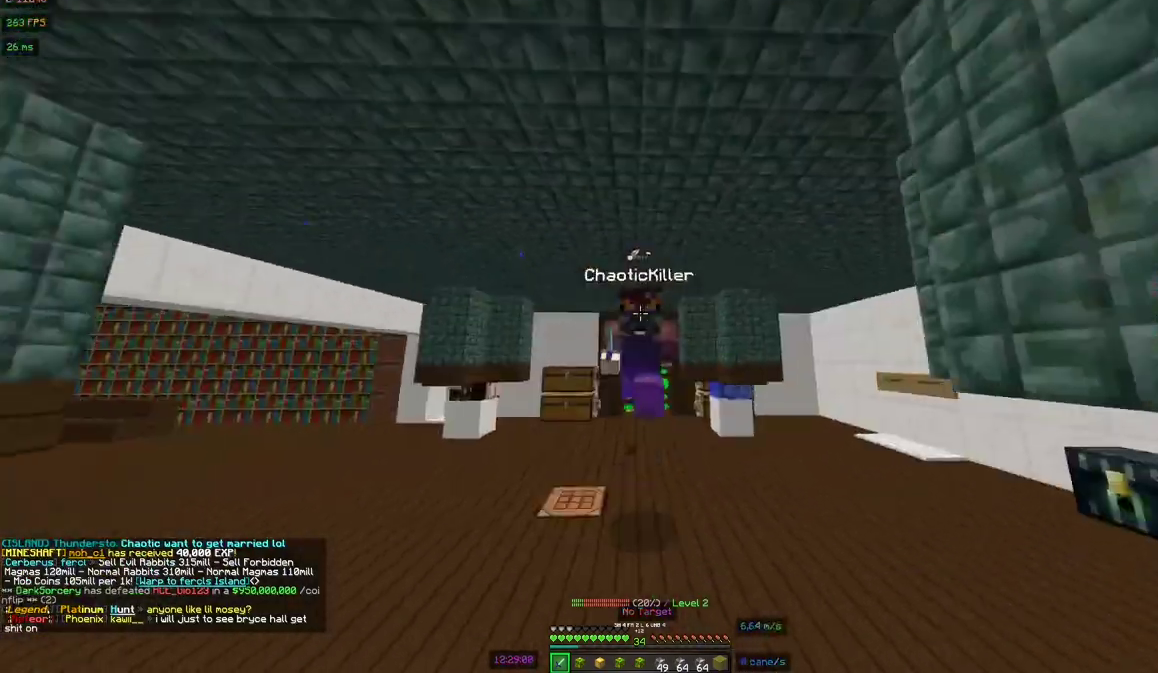
{"keys": [], "mouse": [], "events": [[317, "space", "up"], [467, "w", "up"]]}
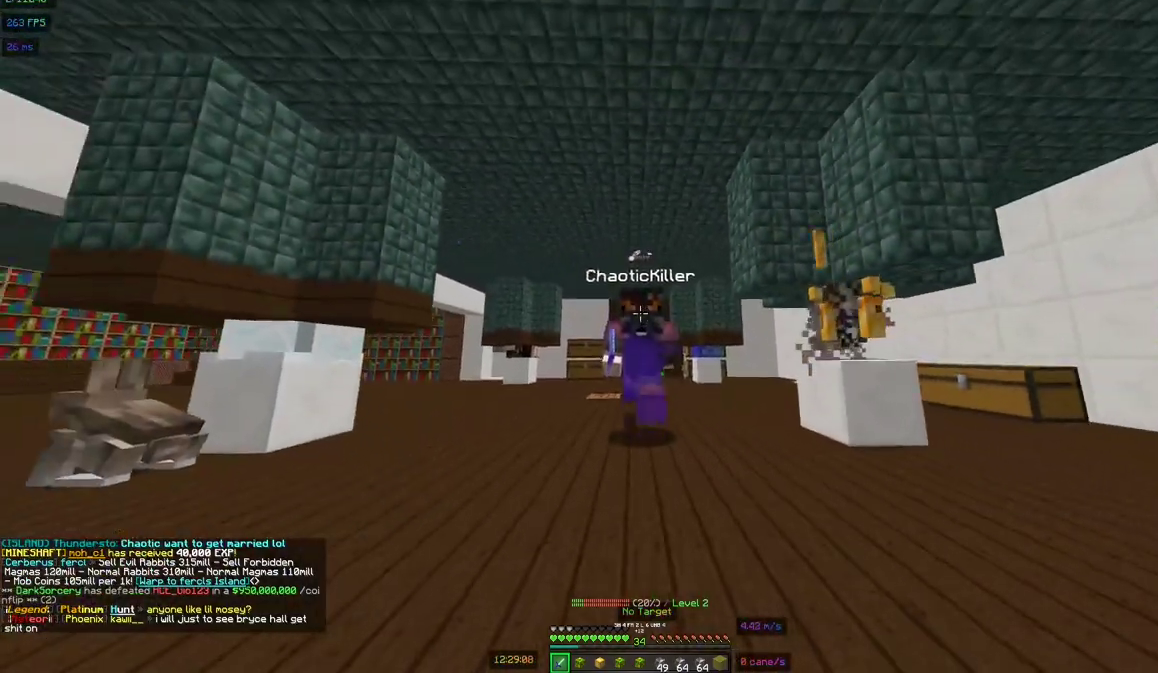
{"keys": [], "mouse": [], "events": []}
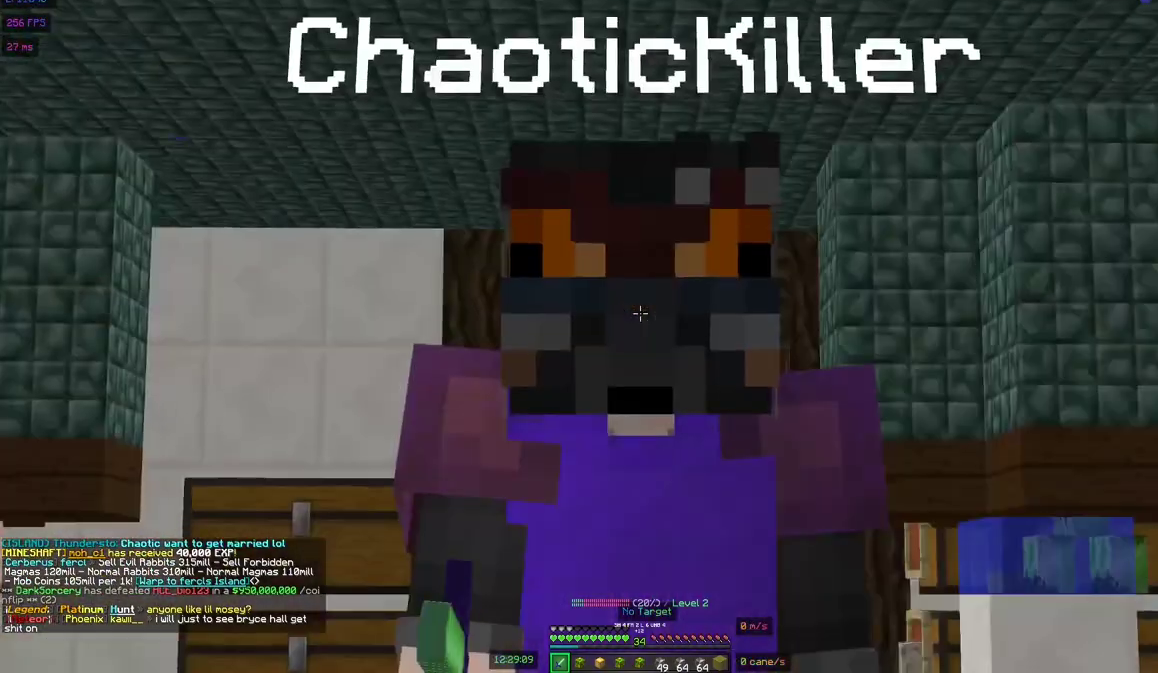
{"keys": ["w"], "mouse": [], "events": [[117, "w", "down"]]}
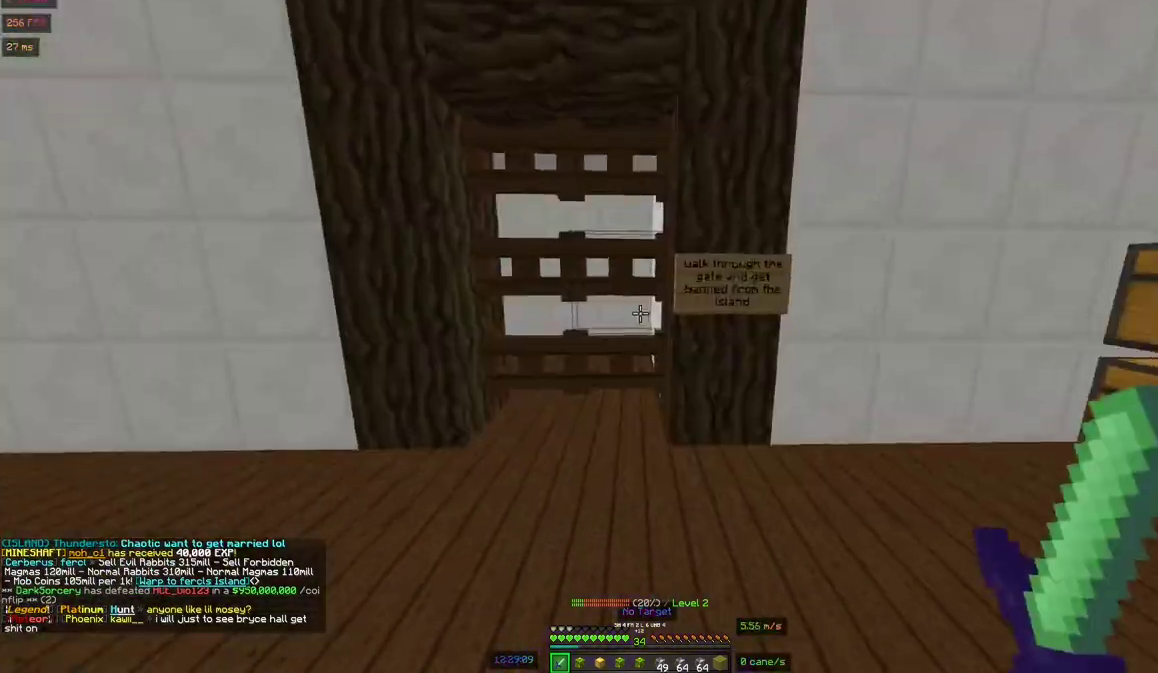
{"keys": [], "mouse": ["right"], "events": [[167, "w", "up"], [283, "mouse_right", "down"], [367, "mouse_right", "up"], [483, "mouse_right", "down"]]}
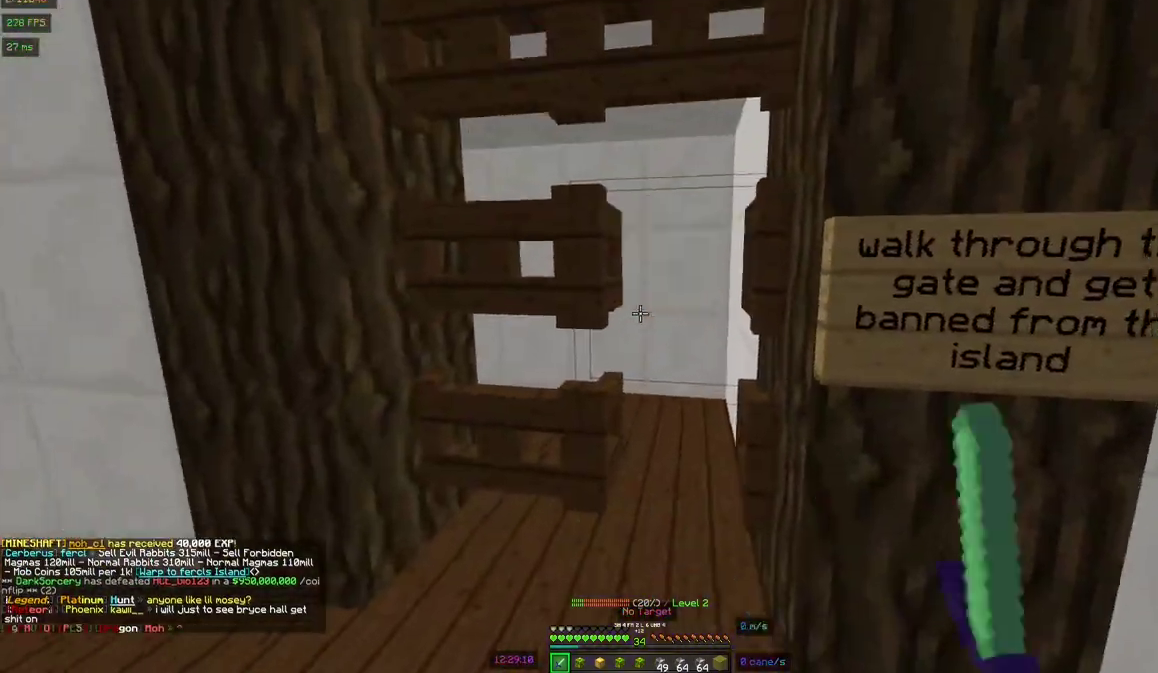
{"keys": ["a"], "mouse": [], "events": [[17, "w", "down"], [67, "mouse_right", "up"], [367, "a", "down"], [367, "w", "up"]]}
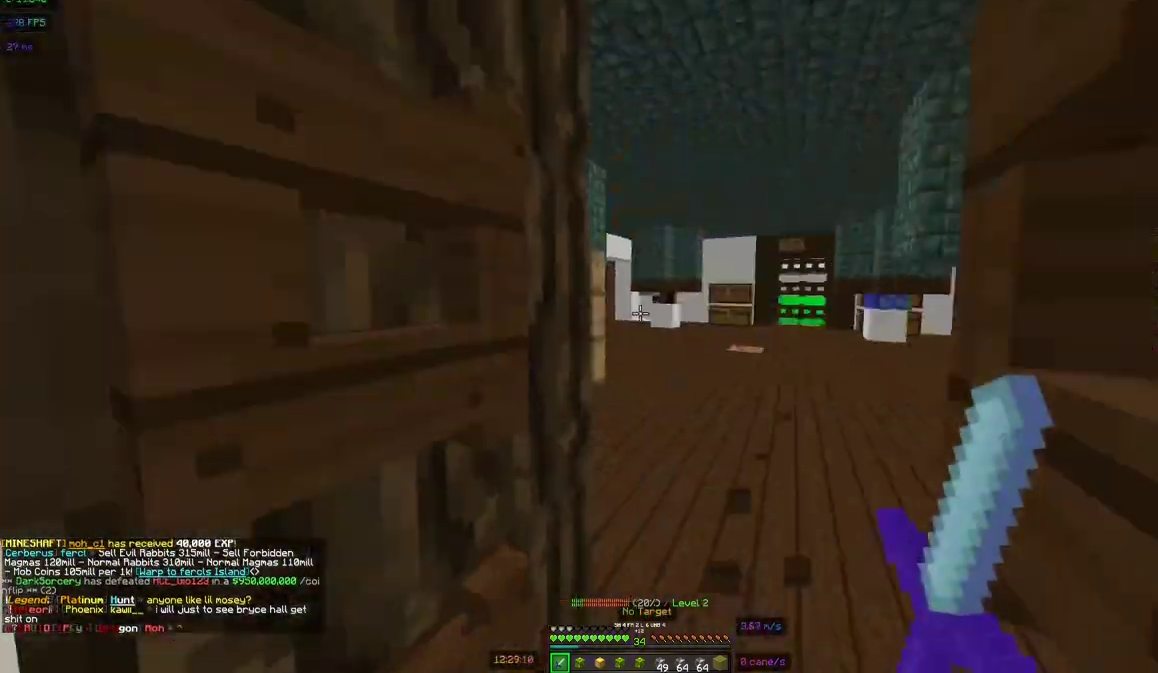
{"keys": [], "mouse": [], "events": [[17, "a", "up"], [17, "s", "down"], [83, "mouse_right", "down"], [167, "mouse_right", "up"], [267, "d", "down"], [267, "mouse_right", "down"], [317, "s", "up"], [367, "mouse_right", "up"], [467, "d", "up"]]}
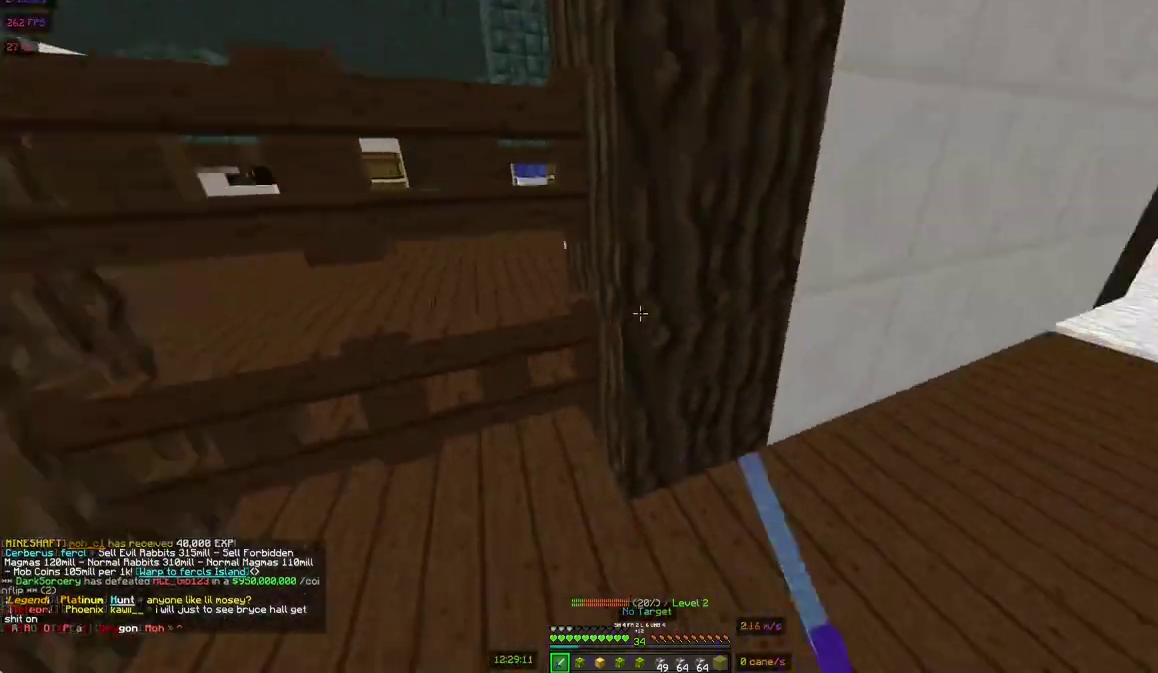
{"keys": ["space", "w"], "mouse": [], "events": [[50, "w", "down"], [417, "space", "down"]]}
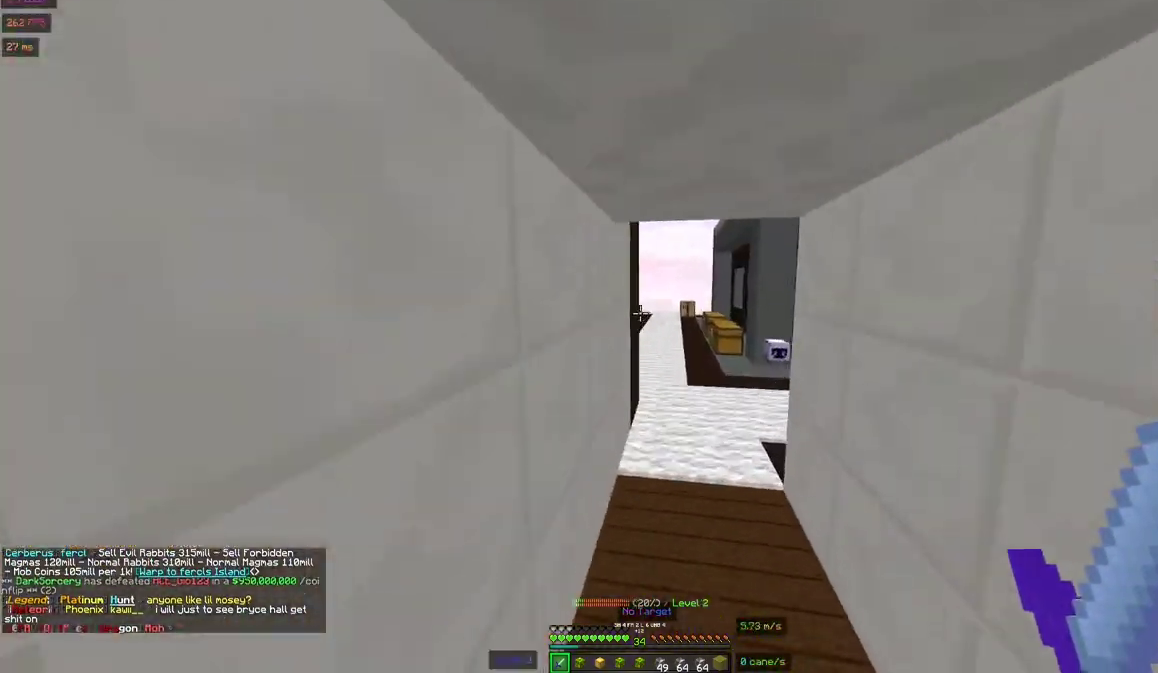
{"keys": ["space", "w"], "mouse": [], "events": []}
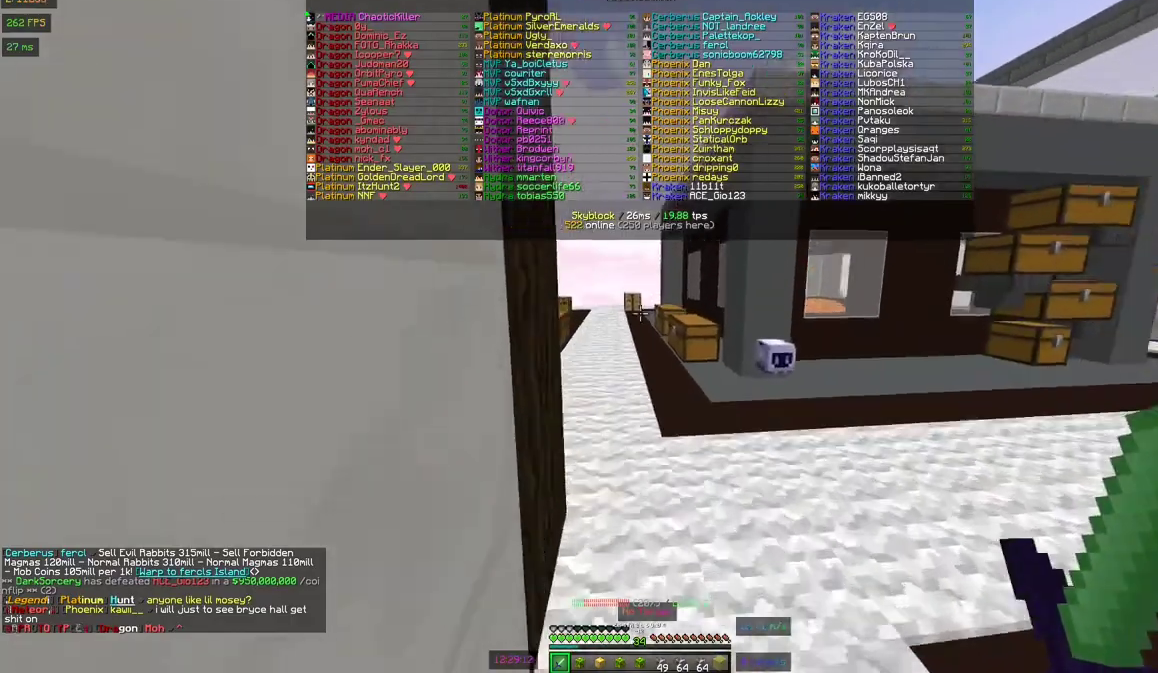
{"keys": ["w"], "mouse": [], "events": [[417, "space", "up"]]}
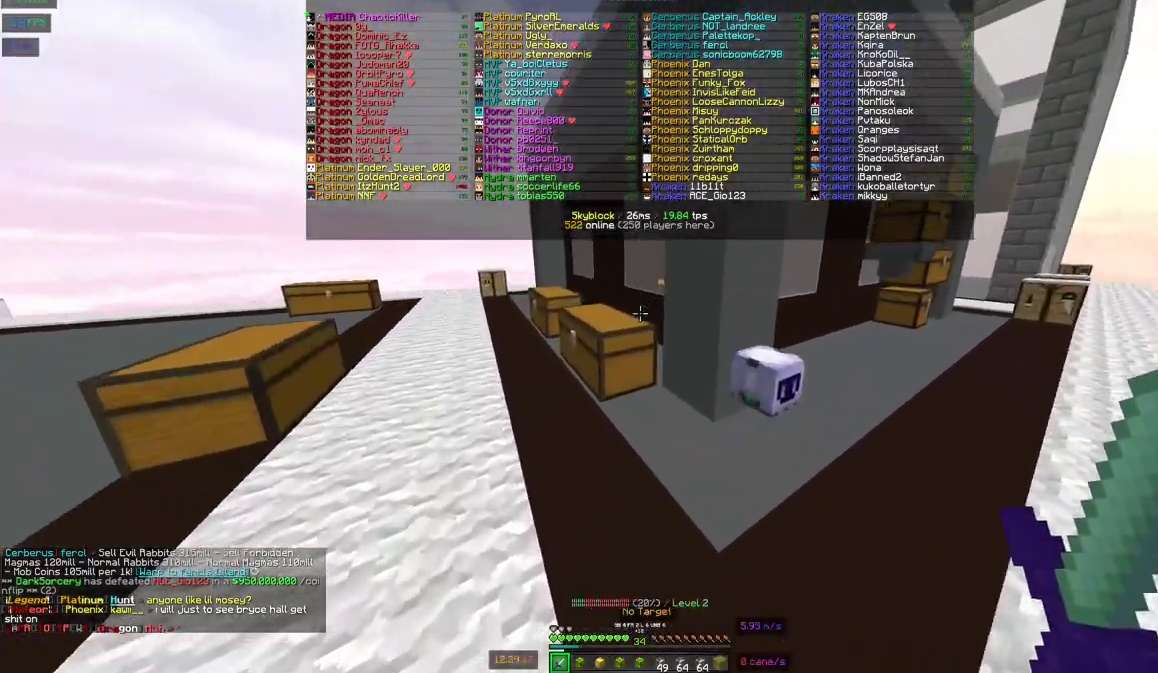
{"keys": ["space", "w"], "mouse": [], "events": [[167, "space", "down"]]}
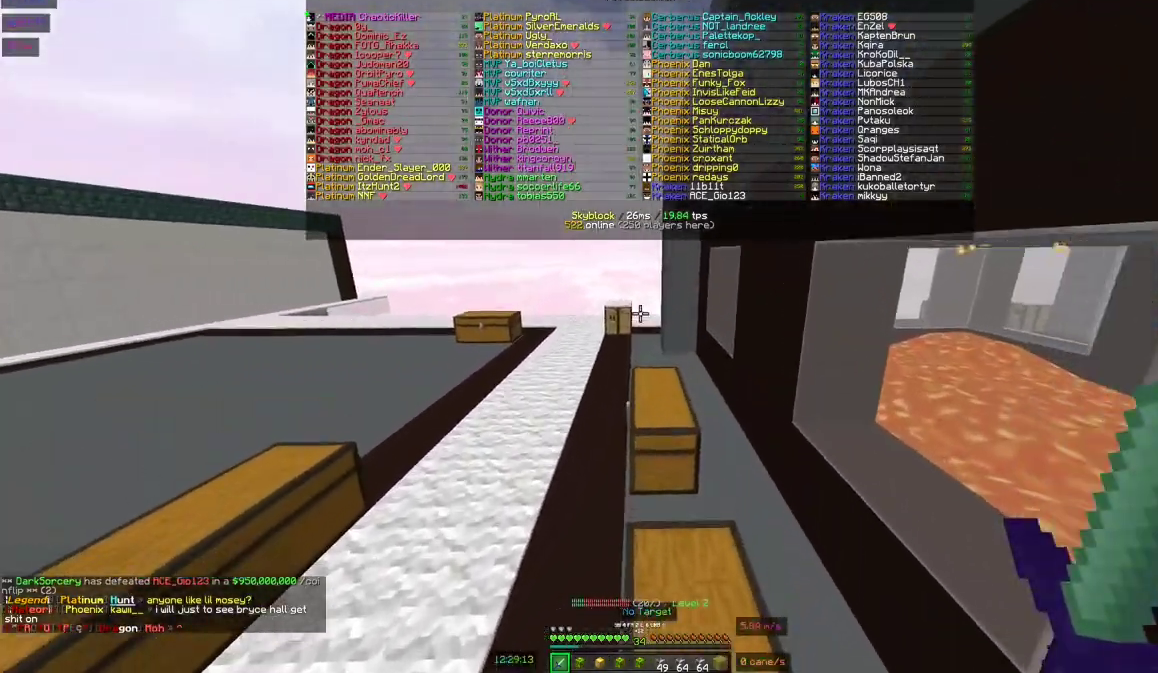
{"keys": ["w"], "mouse": [], "events": [[467, "space", "up"]]}
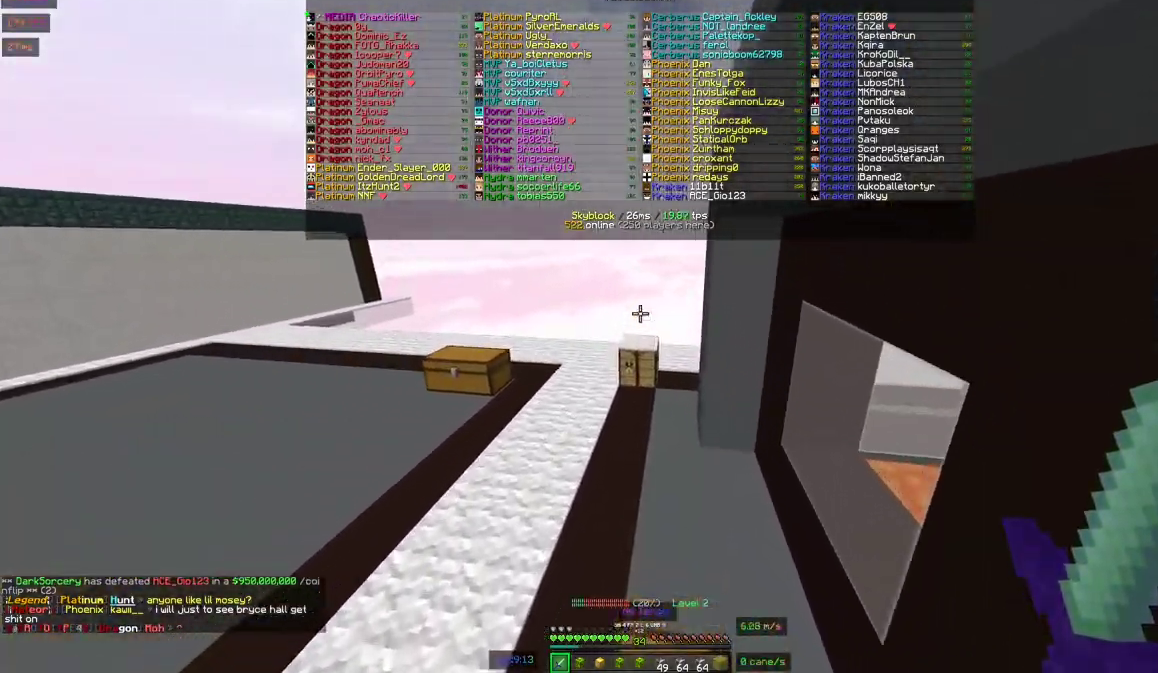
{"keys": ["w"], "mouse": [], "events": []}
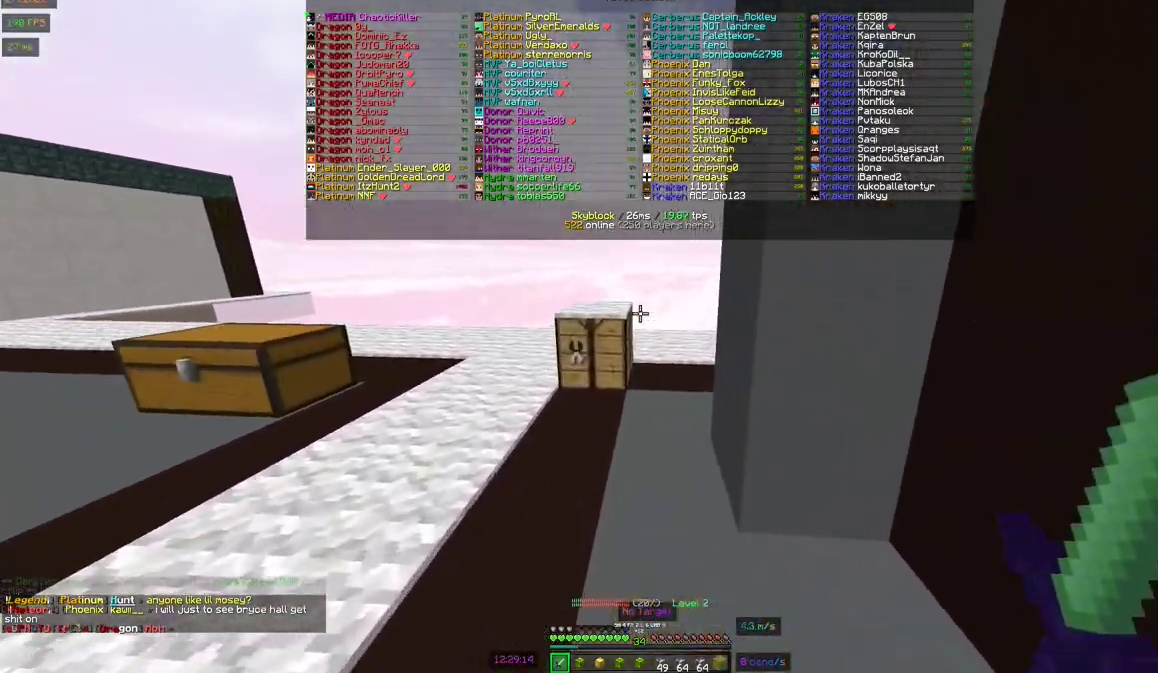
{"keys": ["space", "w"], "mouse": [], "events": [[417, "space", "down"]]}
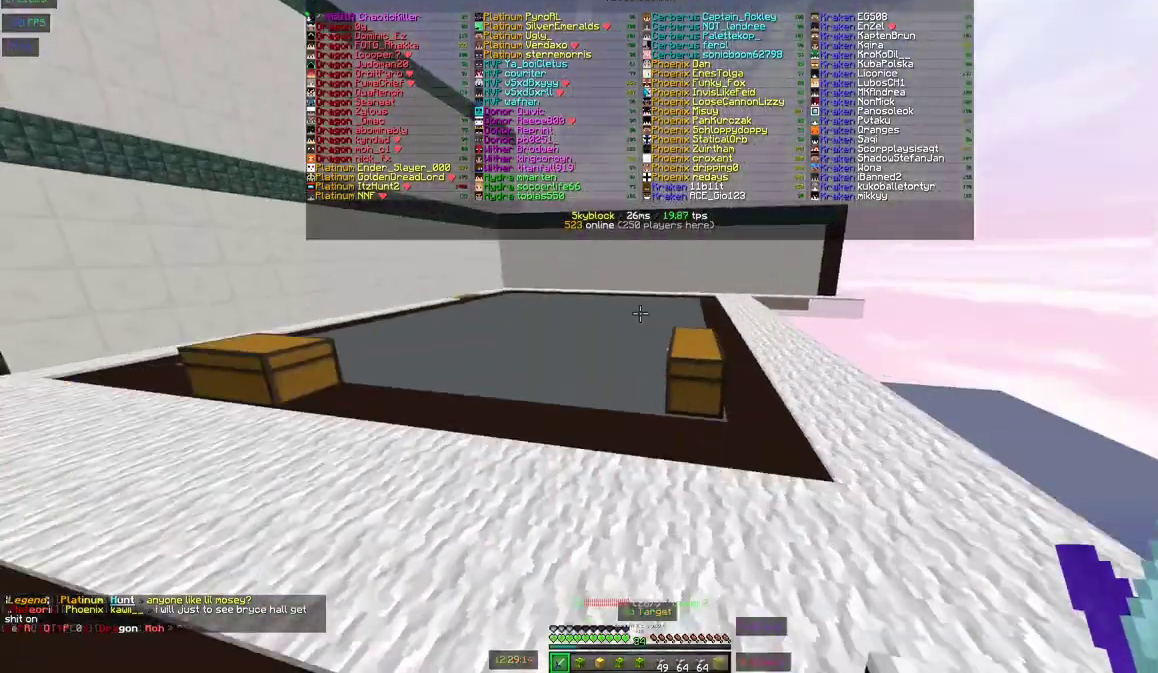
{"keys": ["space", "w"], "mouse": [], "events": []}
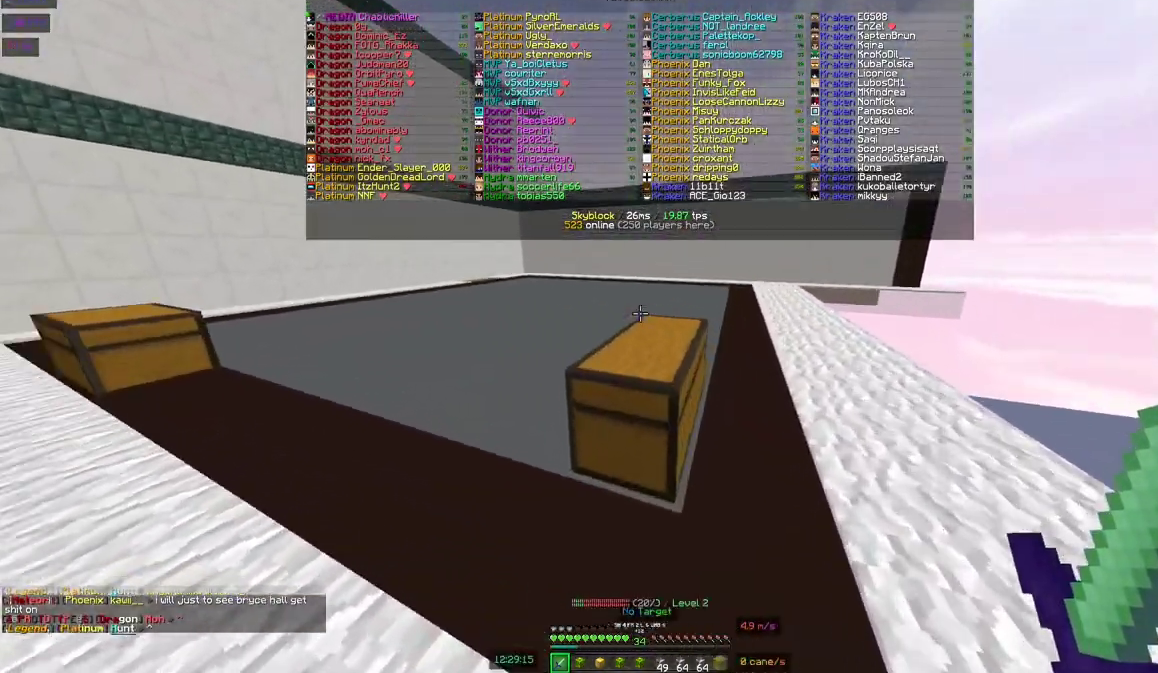
{"keys": ["space", "w"], "mouse": [], "events": []}
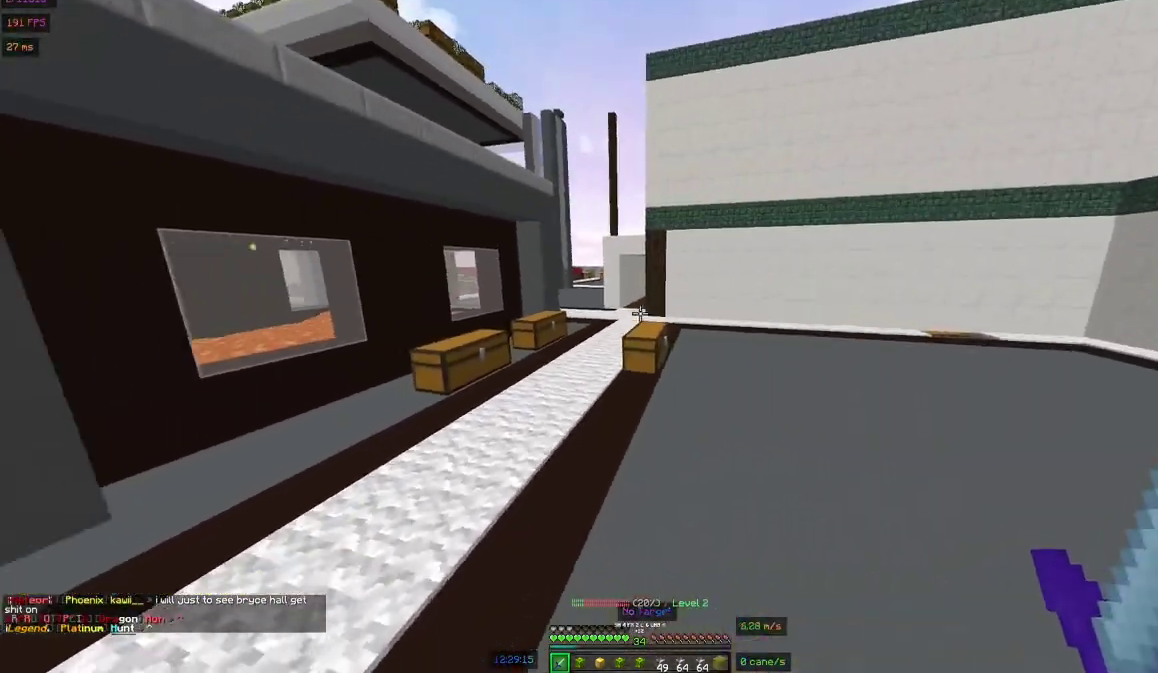
{"keys": ["space", "w"], "mouse": [], "events": []}
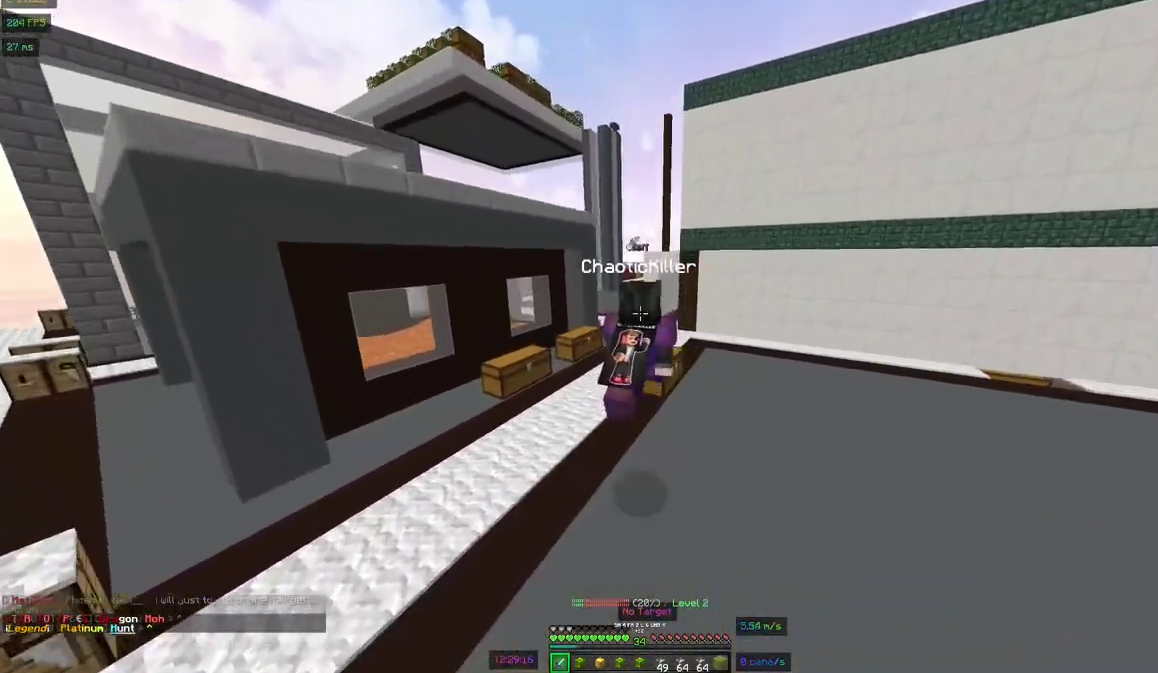
{"keys": ["space", "w"], "mouse": [], "events": []}
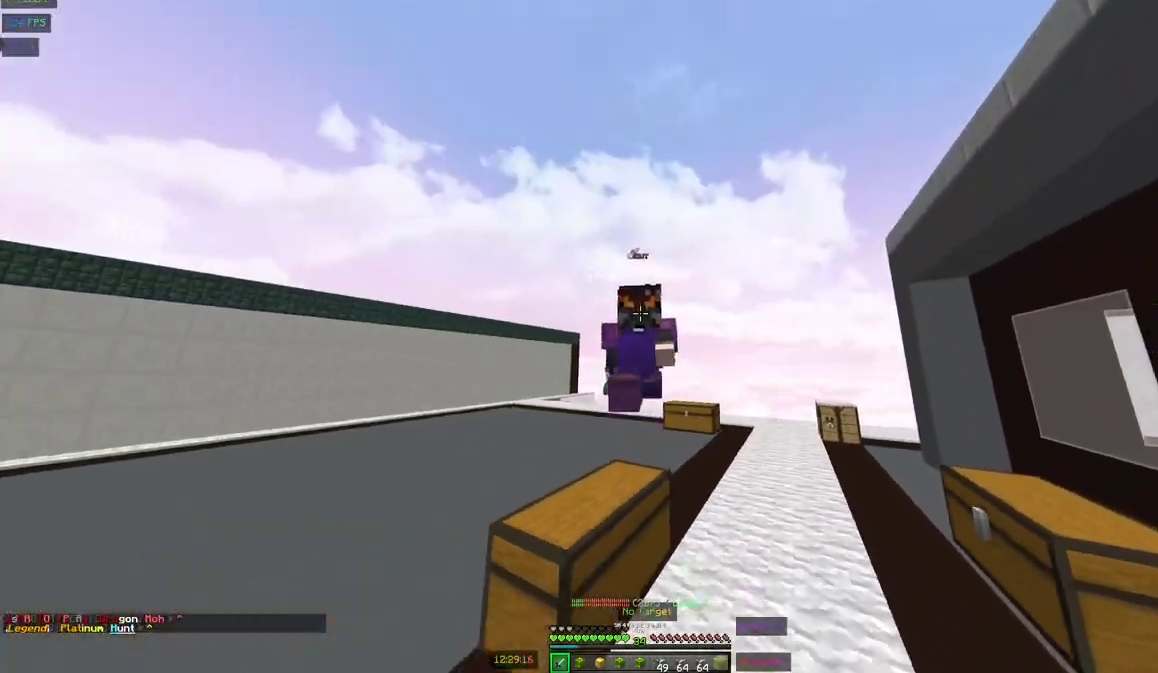
{"keys": ["space", "w"], "mouse": [], "events": []}
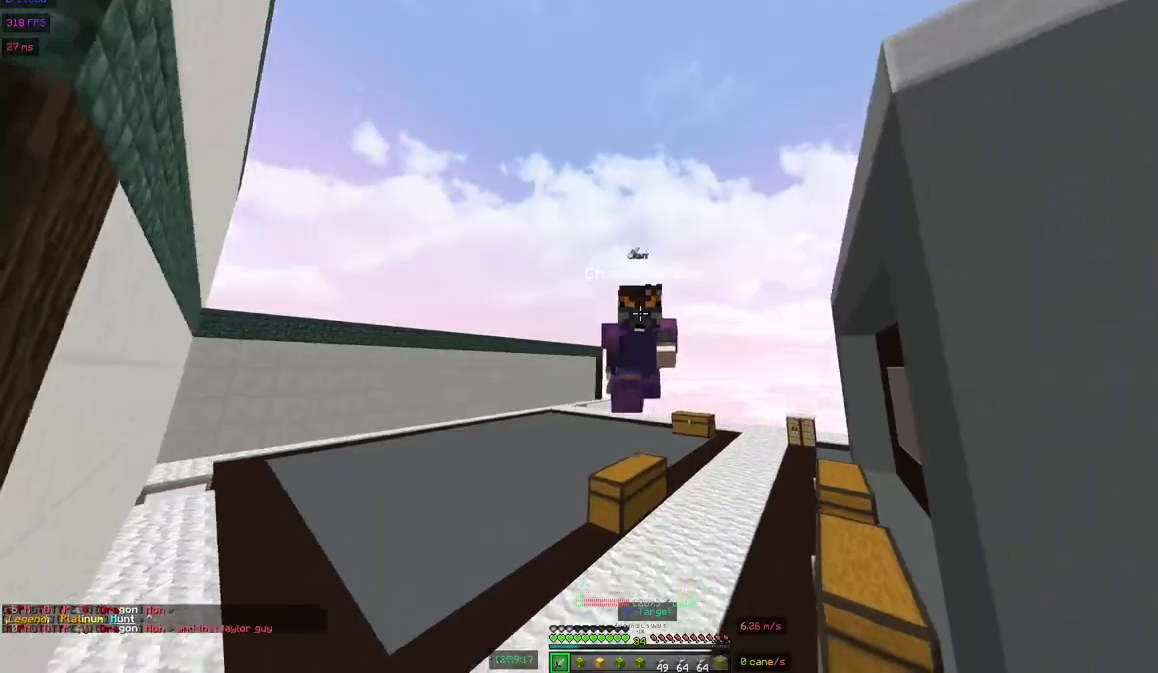
{"keys": ["space", "w"], "mouse": [], "events": []}
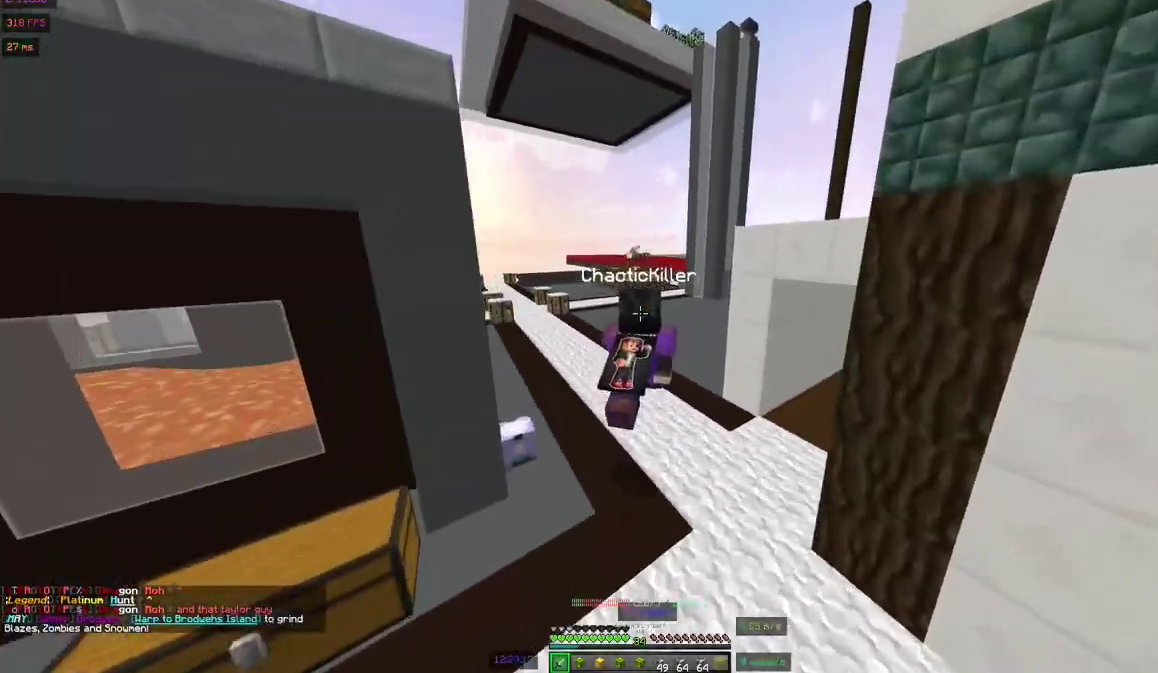
{"keys": ["space", "w"], "mouse": [], "events": []}
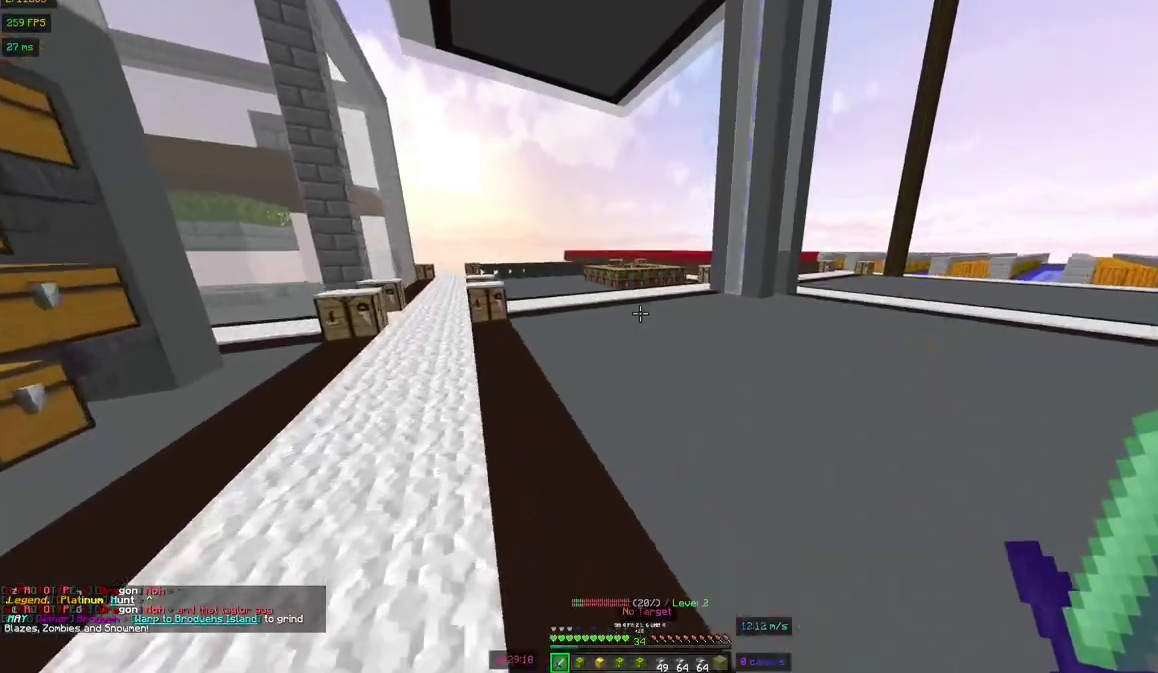
{"keys": ["space", "w"], "mouse": [], "events": []}
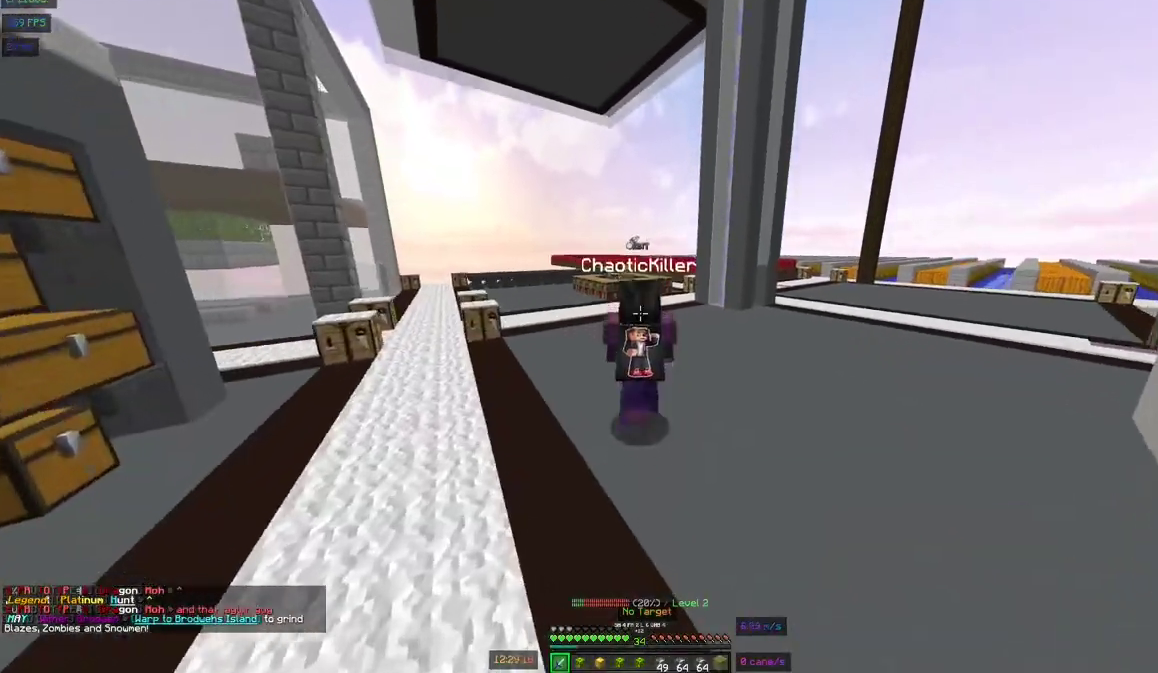
{"keys": ["space", "w"], "mouse": [], "events": []}